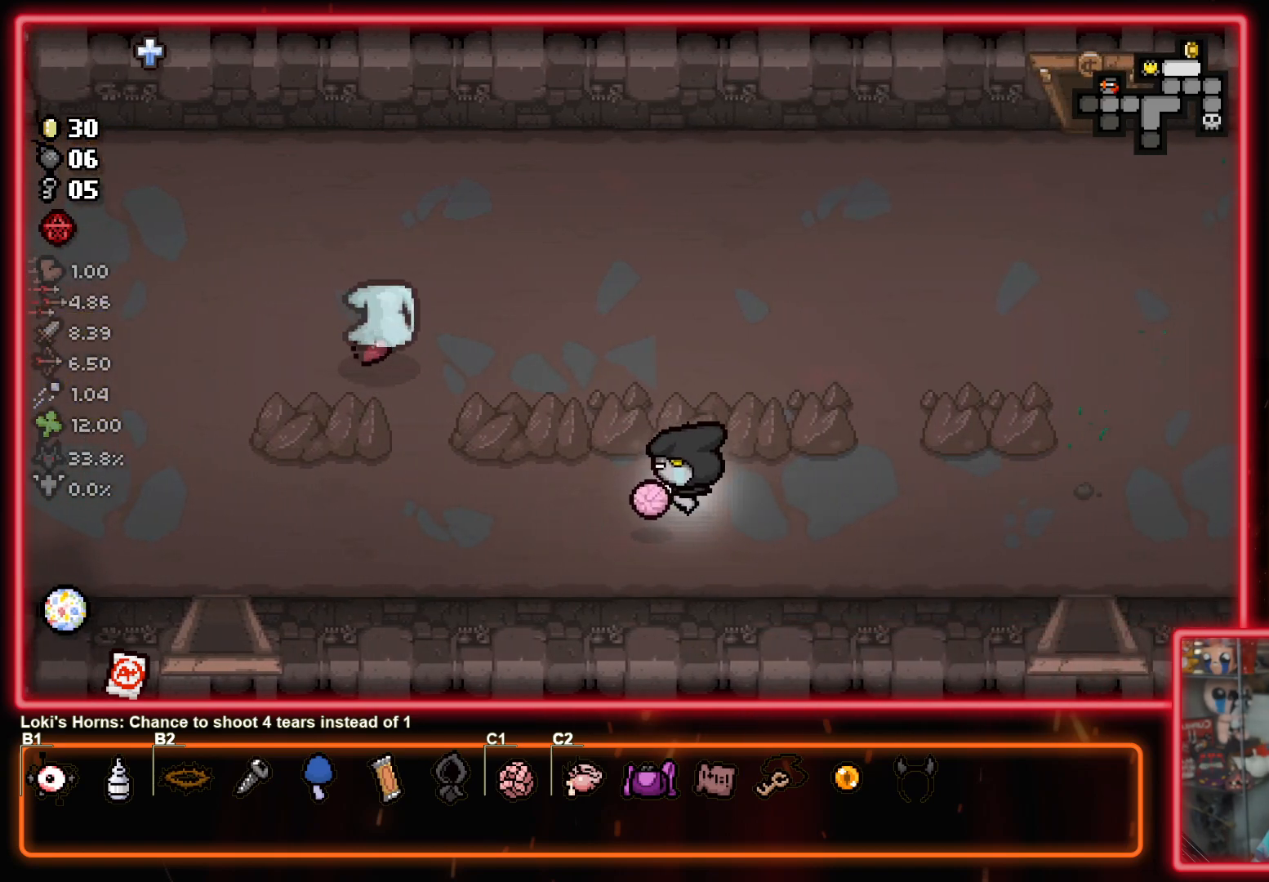
Gameplay with a controller (PlayStation layout); each line is a JSON object with the inputs held at the frame after it. "events" lists button and stick changes between this image and that frame as [ms after this image, input, new state], when the widget could be followed in between.
{"buttons": [], "left_stick": "right", "right_stick": "down", "events": [[117, "right_stick", "right"], [217, "right_stick", "up"], [350, "right_stick", "left"], [450, "right_stick", "down"]]}
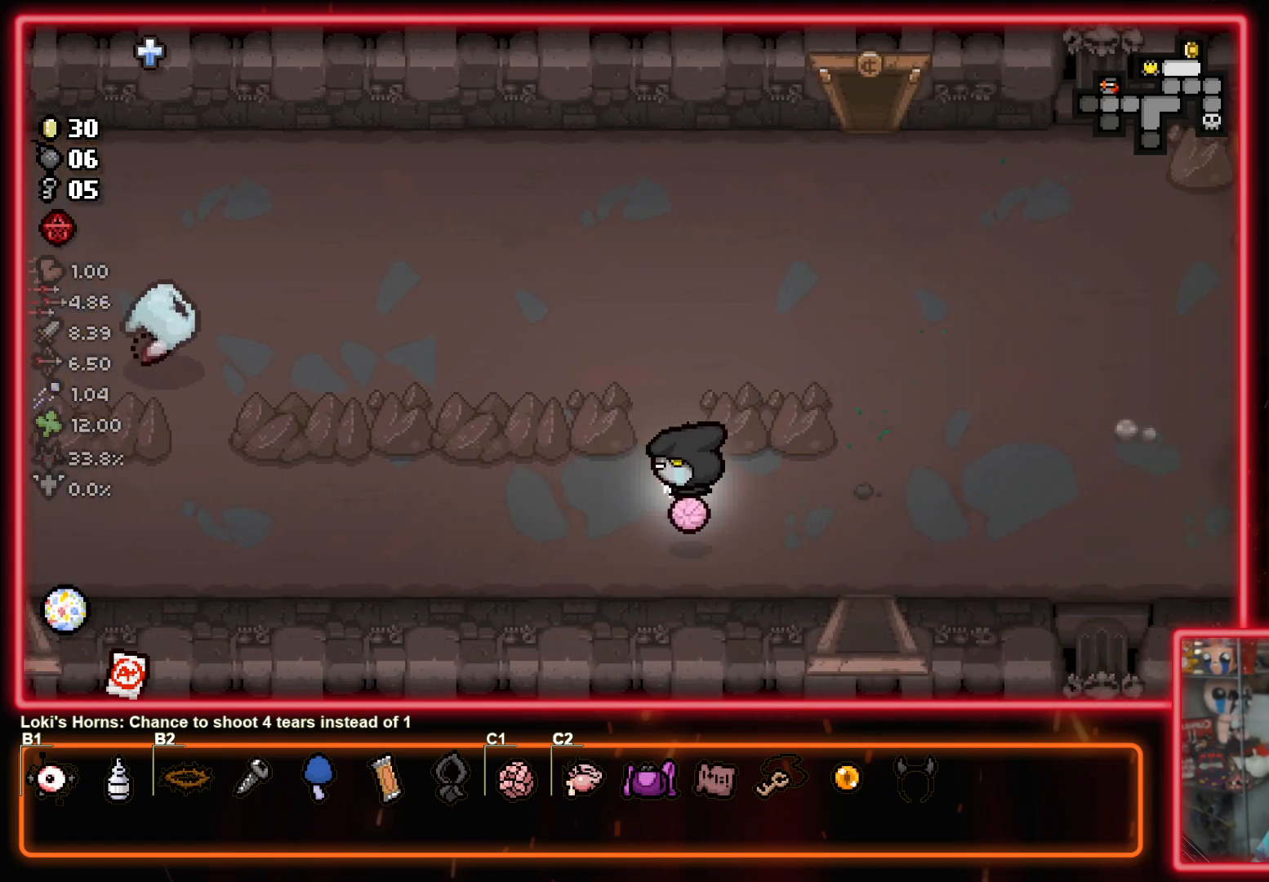
{"buttons": [], "left_stick": "down-right", "right_stick": "right", "events": [[50, "right_stick", "right"], [233, "left_stick", "down-right"]]}
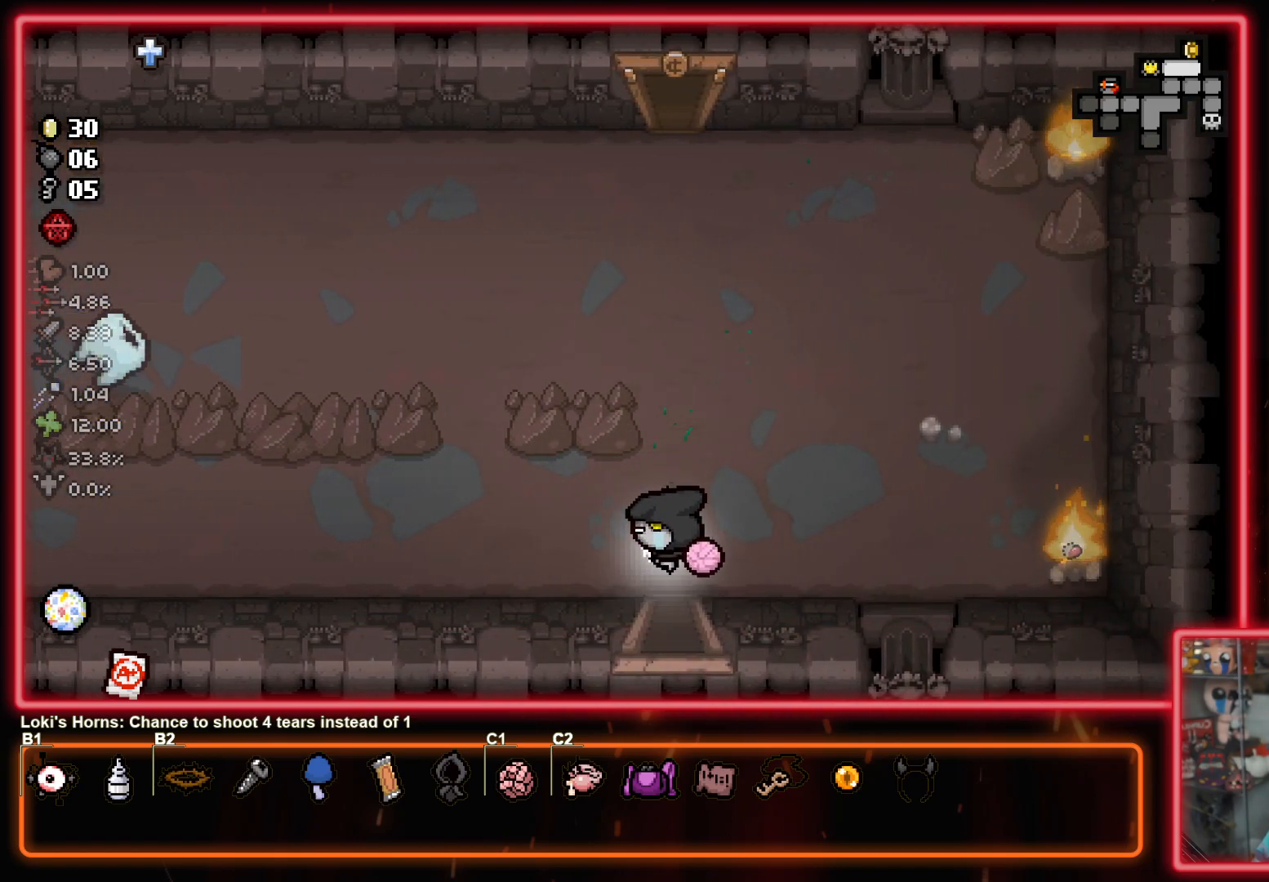
{"buttons": [], "left_stick": "down", "right_stick": "down-right", "events": [[33, "left_stick", "down"], [33, "right_stick", "down-right"]]}
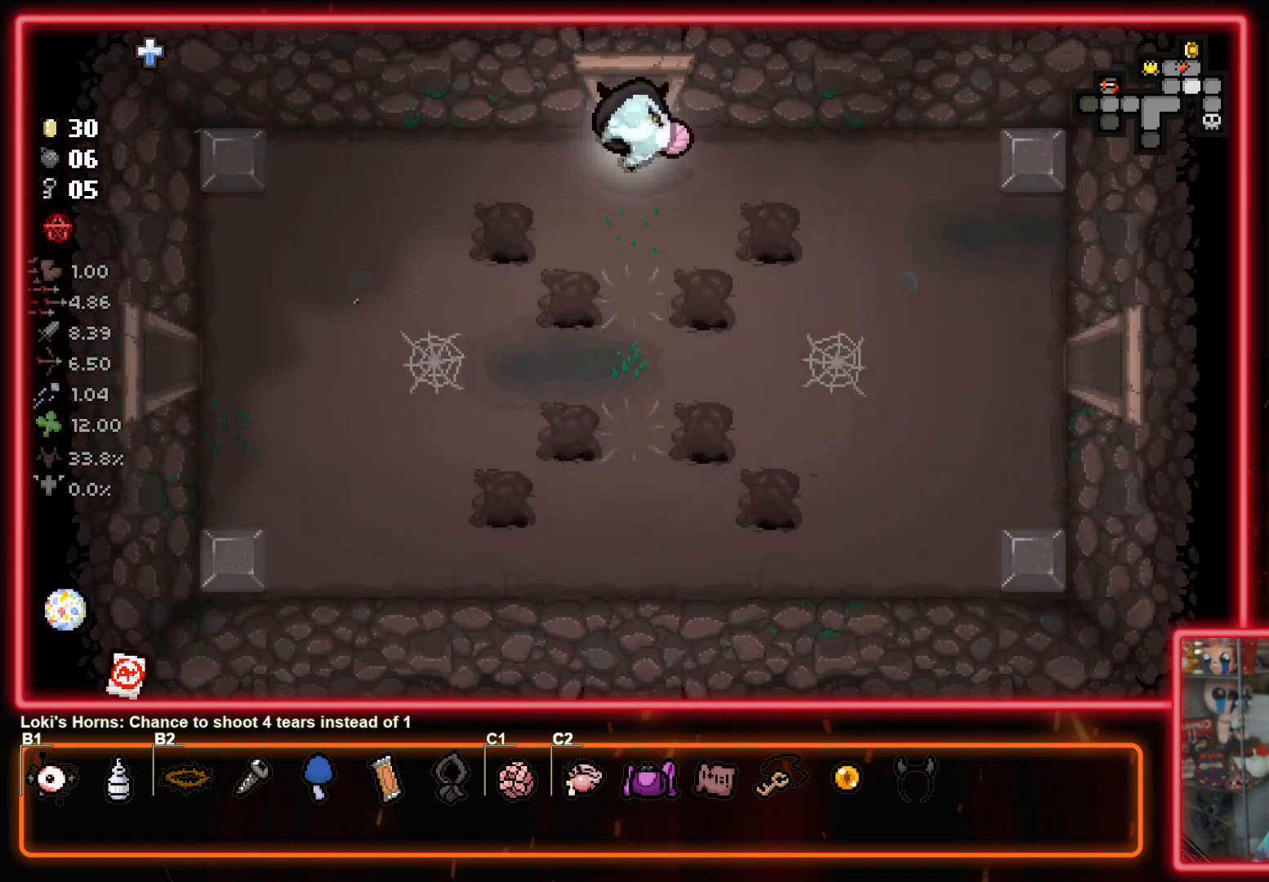
{"buttons": [], "left_stick": "down-right", "right_stick": "right", "events": [[100, "left_stick", "down-right"], [317, "right_stick", "right"]]}
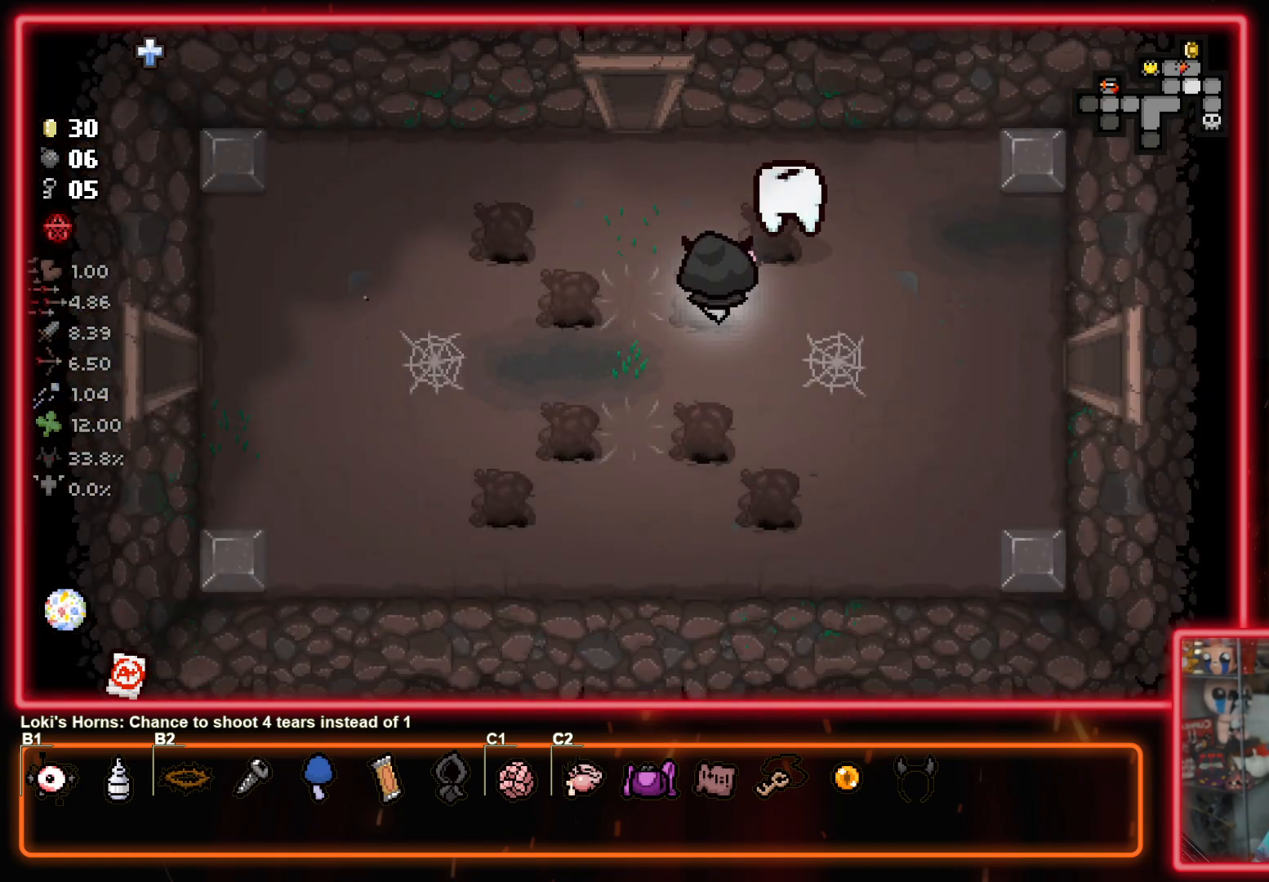
{"buttons": [], "left_stick": "right", "right_stick": "right", "events": [[167, "left_stick", "right"]]}
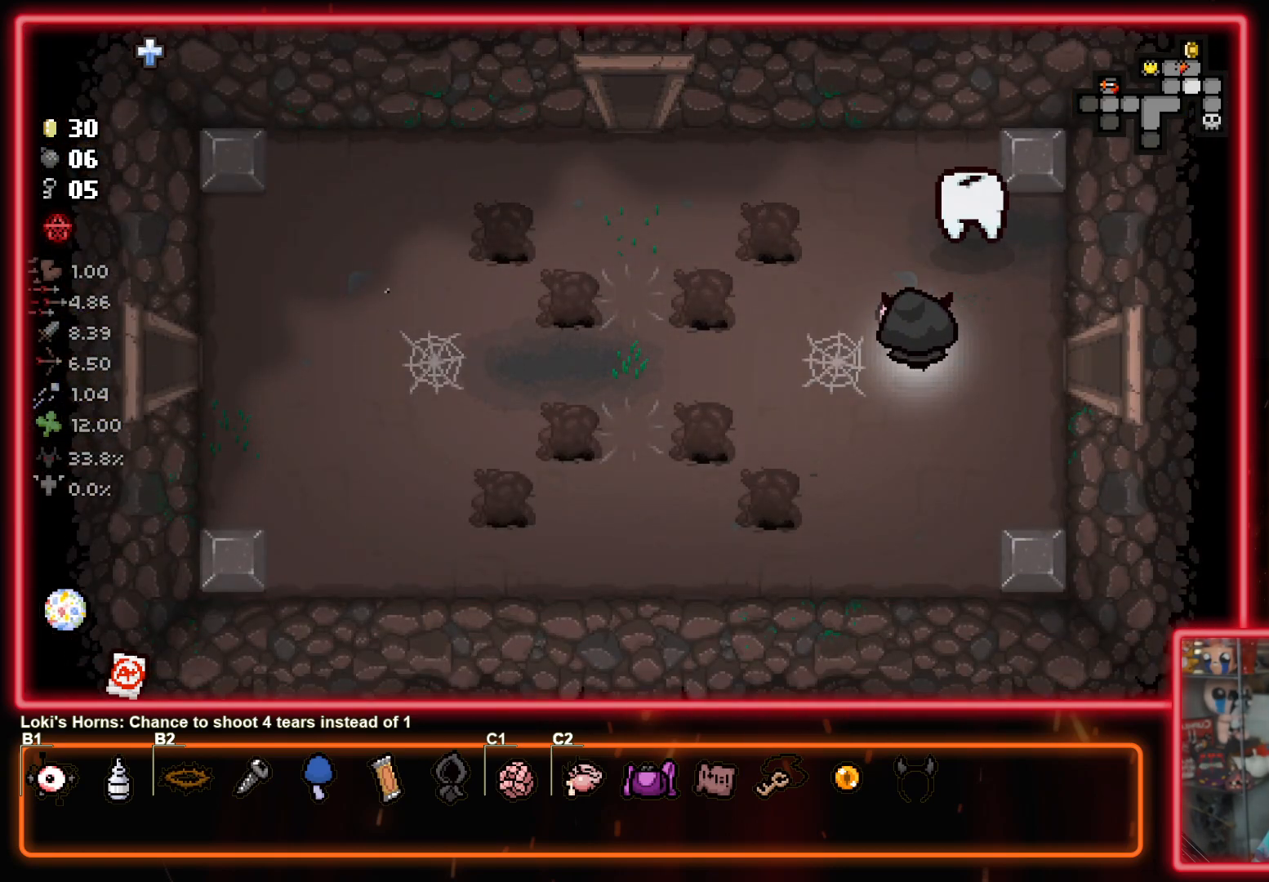
{"buttons": [], "left_stick": "right", "right_stick": "right", "events": []}
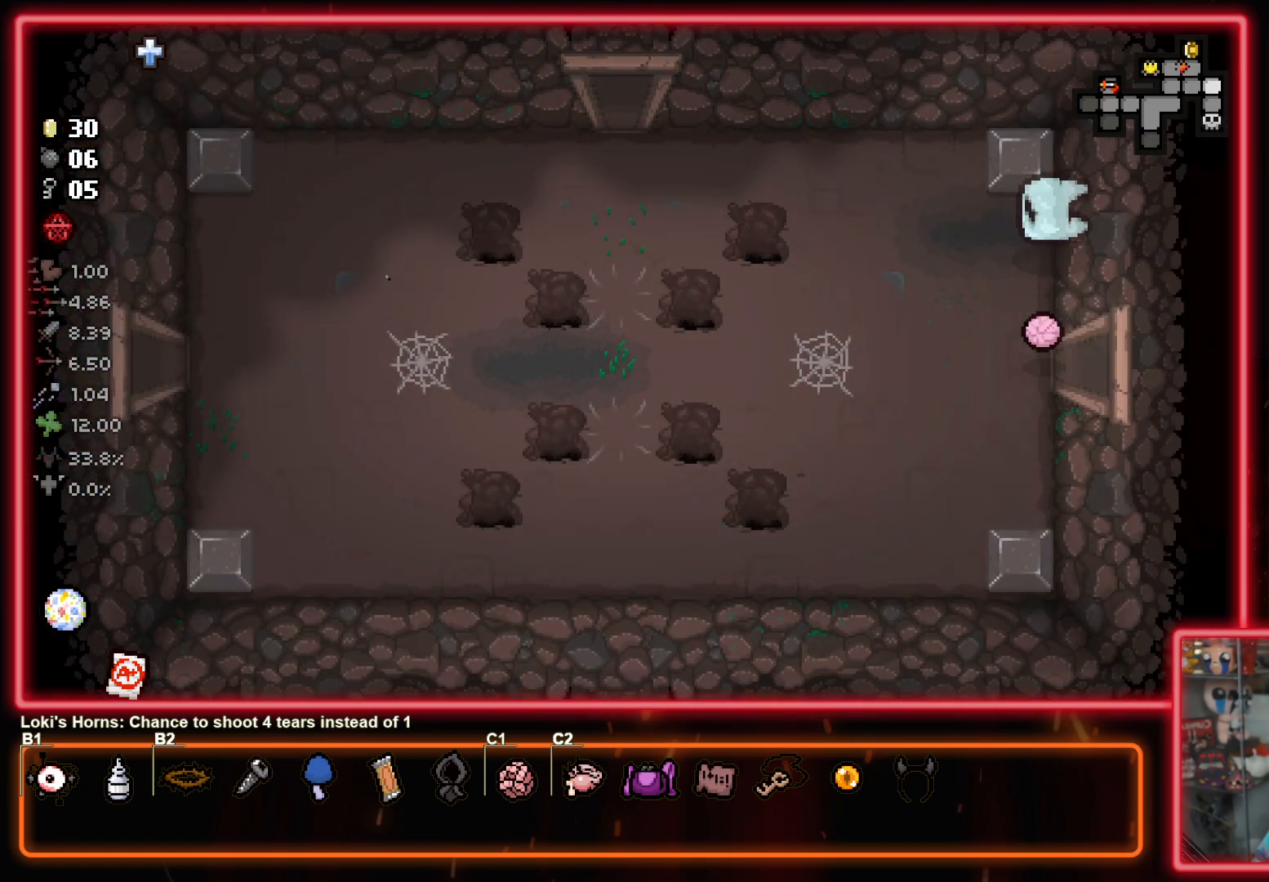
{"buttons": [], "left_stick": "down-right", "right_stick": "right", "events": [[467, "left_stick", "down-right"]]}
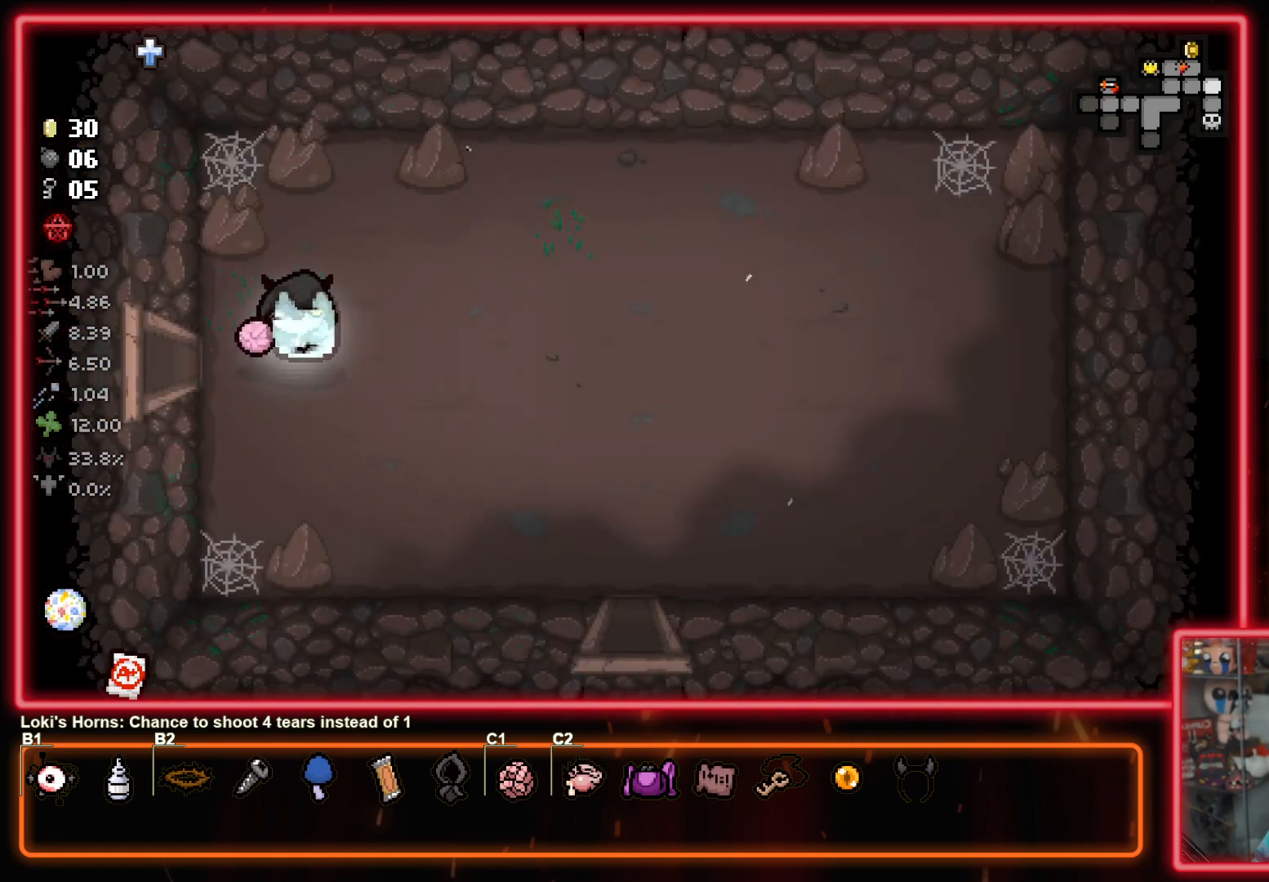
{"buttons": [], "left_stick": "down-right", "right_stick": "right", "events": [[50, "right_stick", "up-right"], [167, "right_stick", "up"], [383, "right_stick", "right"]]}
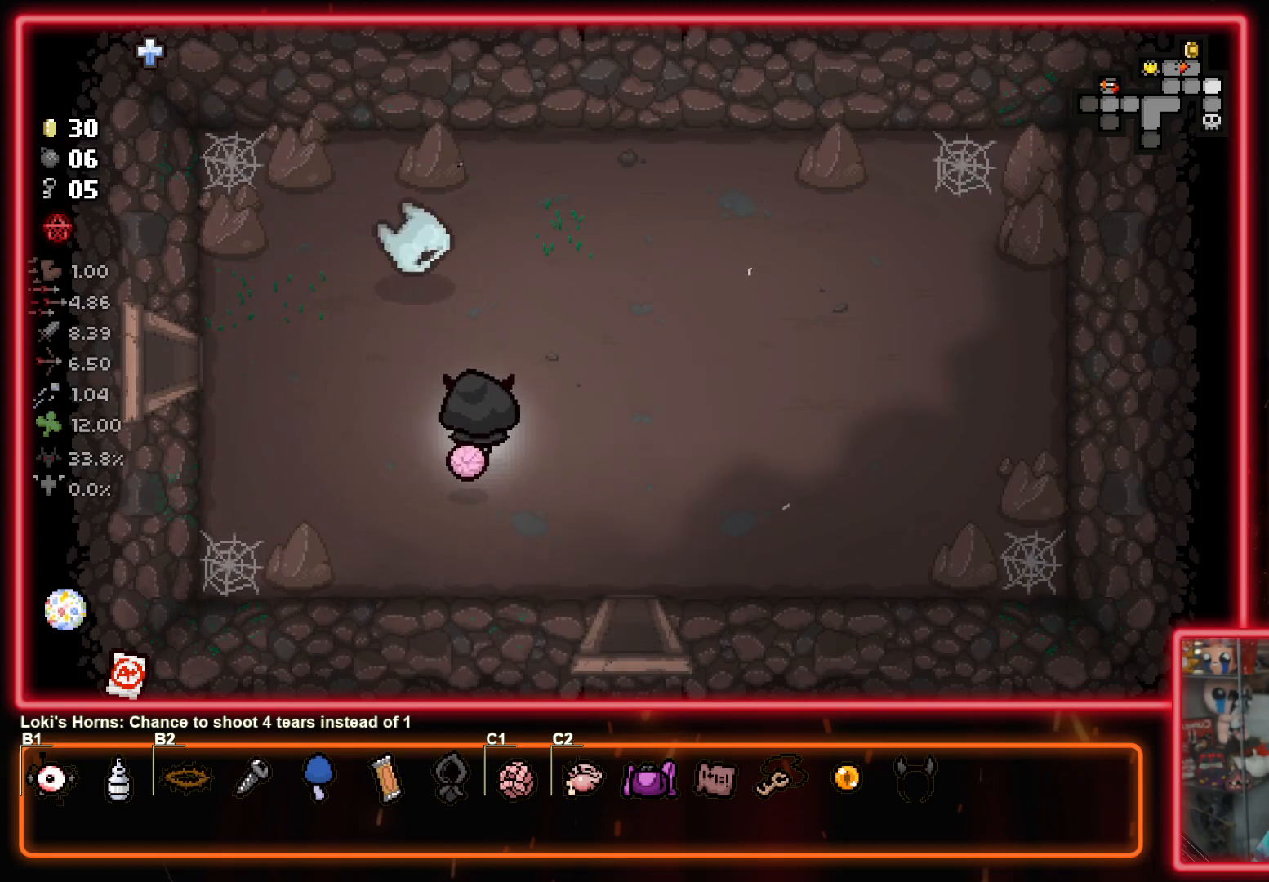
{"buttons": [], "left_stick": "down", "right_stick": "down", "events": [[50, "right_stick", "down-right"], [267, "right_stick", "down"], [333, "left_stick", "down"]]}
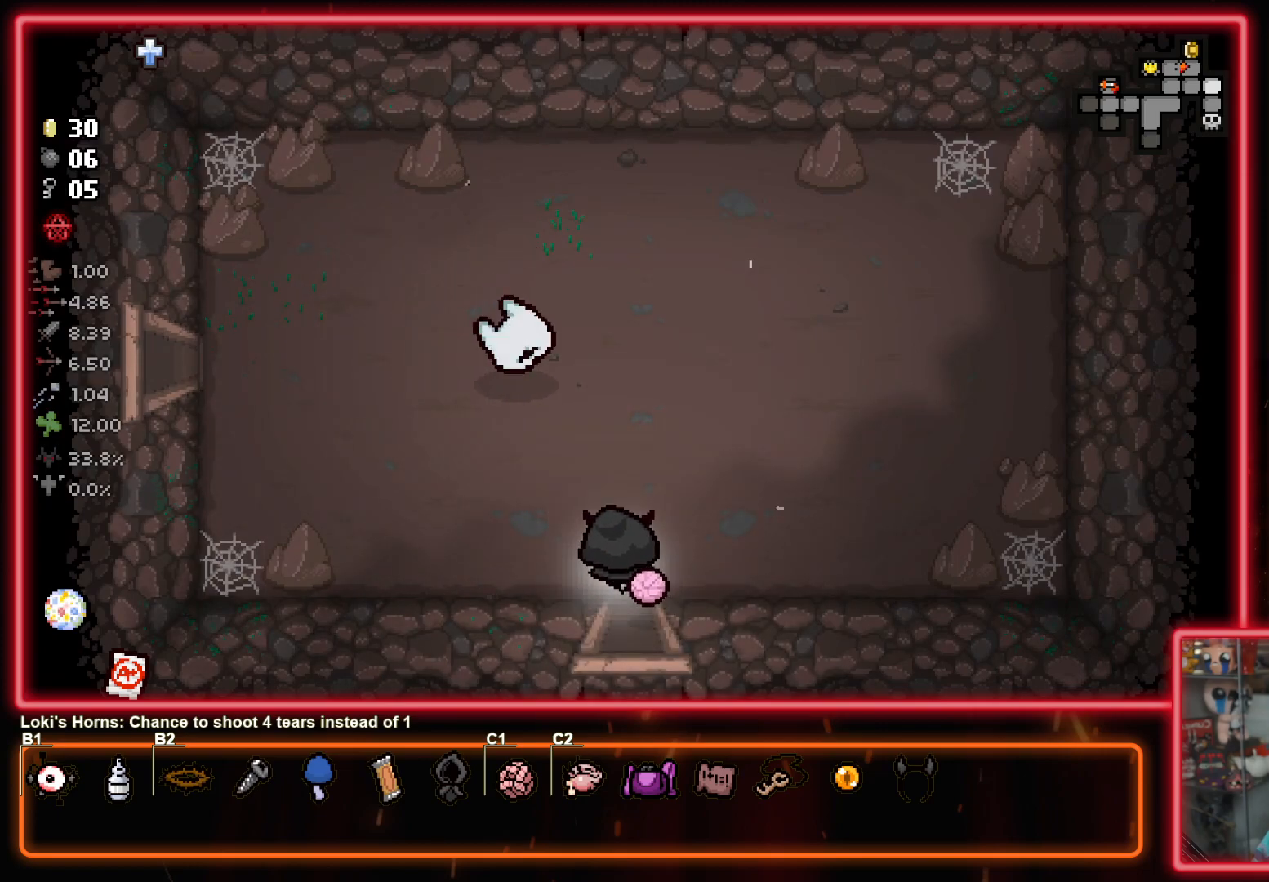
{"buttons": [], "left_stick": "down", "right_stick": "down", "events": []}
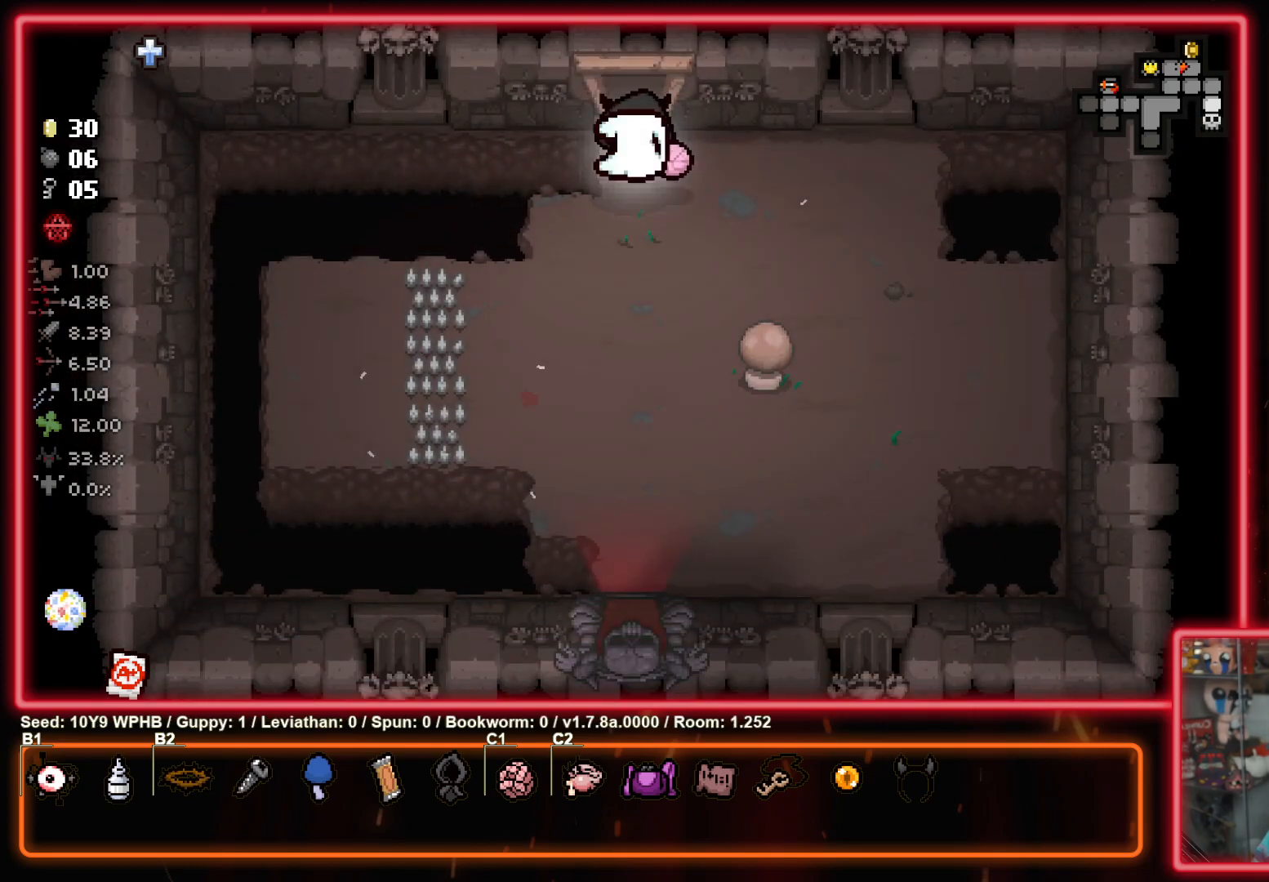
{"buttons": [], "left_stick": "down", "right_stick": "up-left", "events": [[183, "right_stick", "down-right"], [383, "right_stick", "up-right"], [500, "right_stick", "up-left"]]}
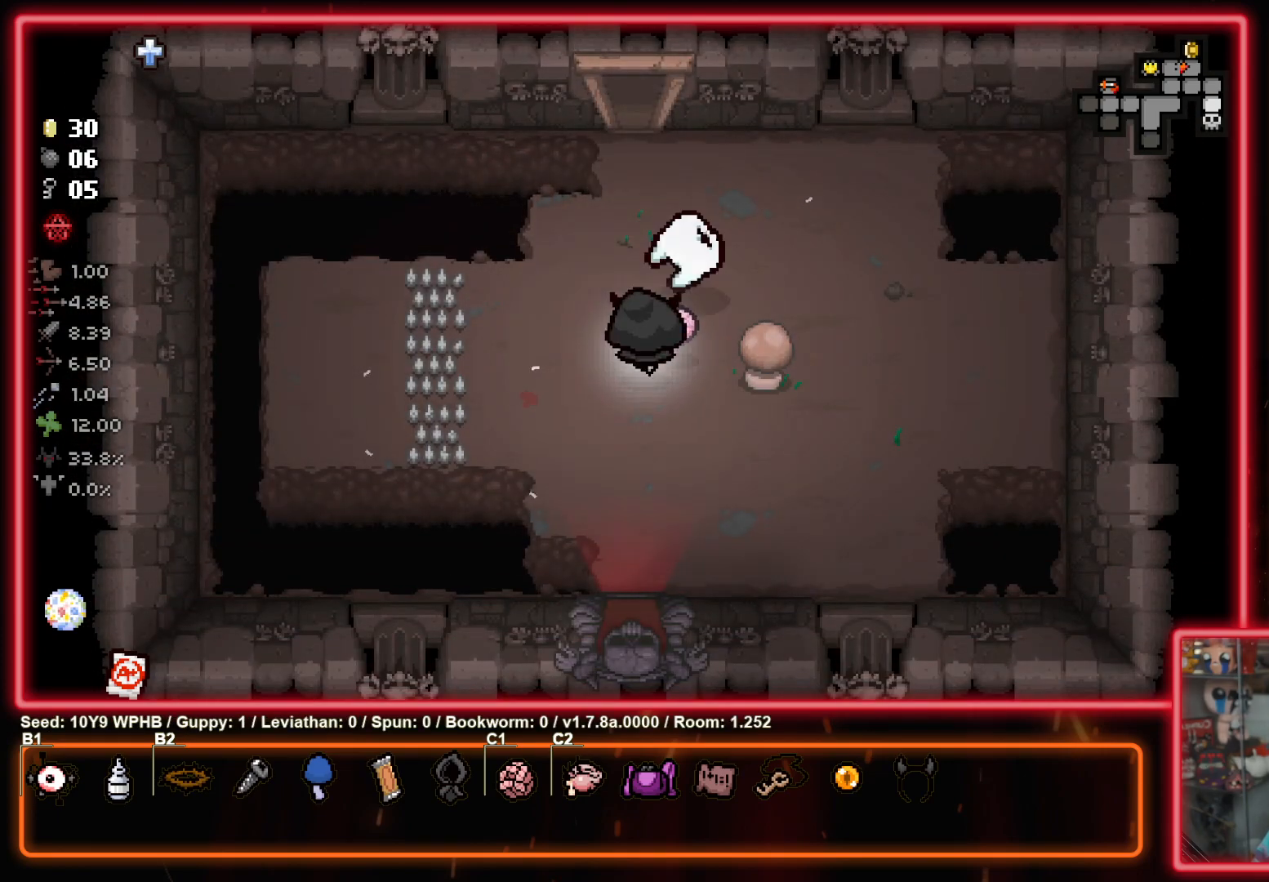
{"buttons": [], "left_stick": "up-right", "right_stick": "center", "events": [[100, "left_stick", "right"], [267, "left_stick", "up-right"], [417, "right_stick", "center"]]}
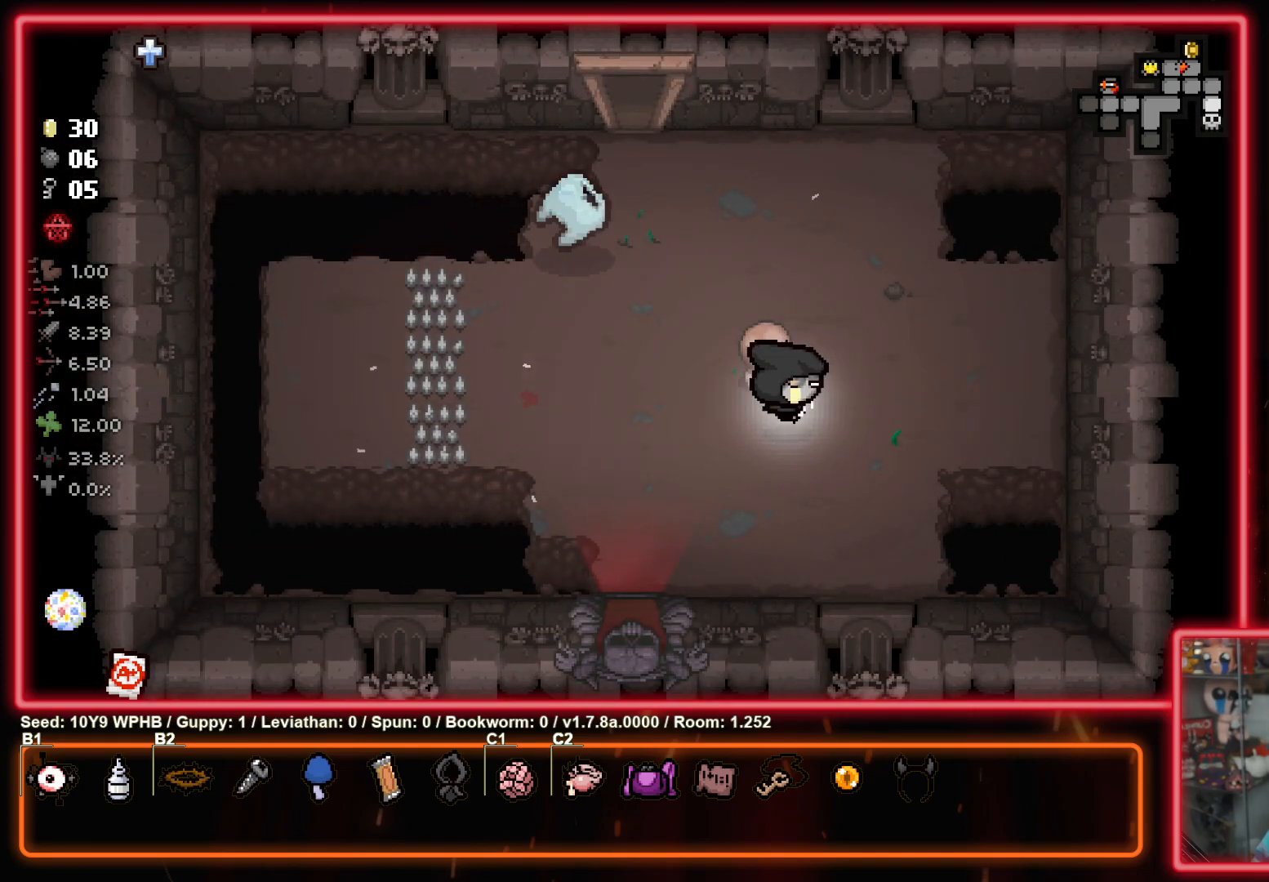
{"buttons": [], "left_stick": "center", "right_stick": "center", "events": [[167, "left_stick", "right"], [317, "left_stick", "up-right"], [500, "left_stick", "center"]]}
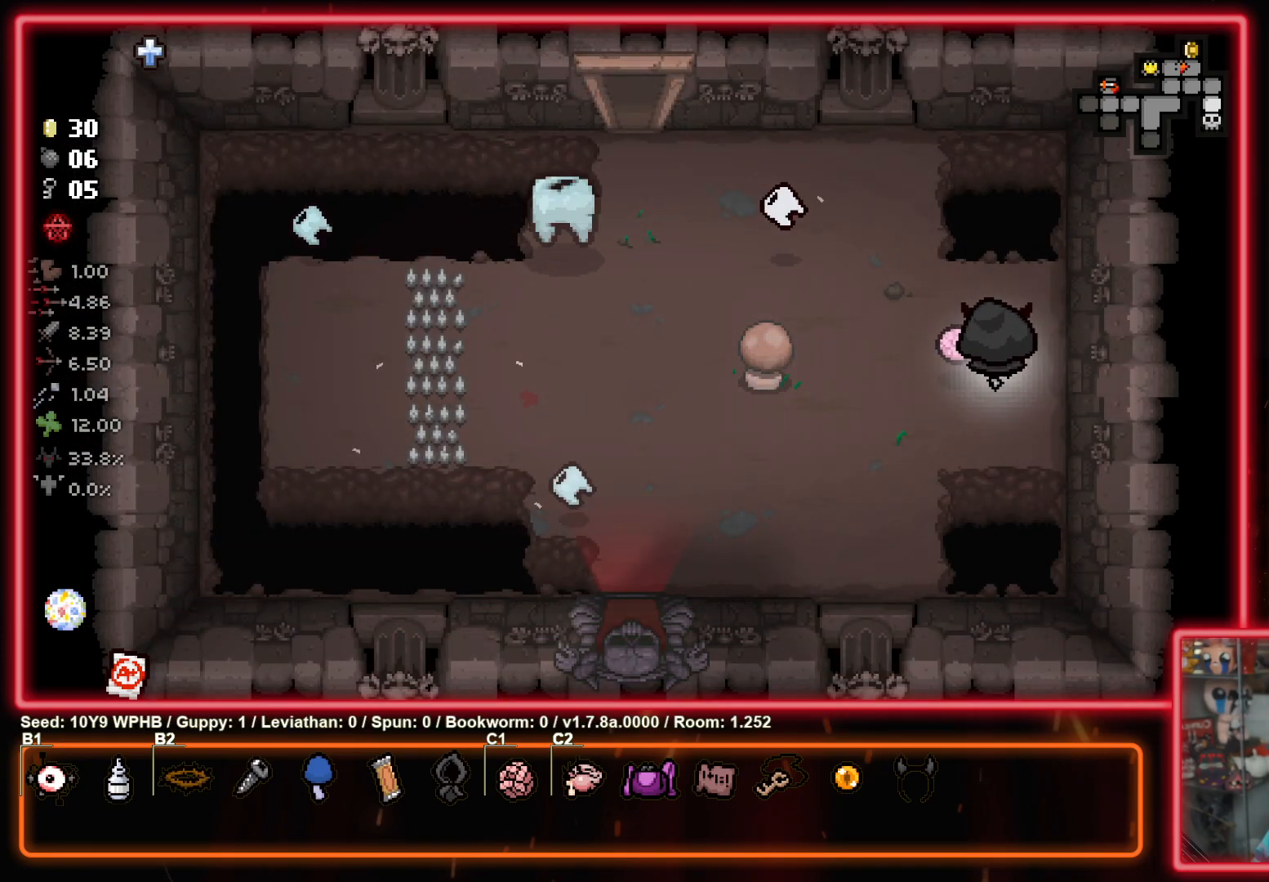
{"buttons": [], "left_stick": "center", "right_stick": "left", "events": [[333, "right_stick", "left"]]}
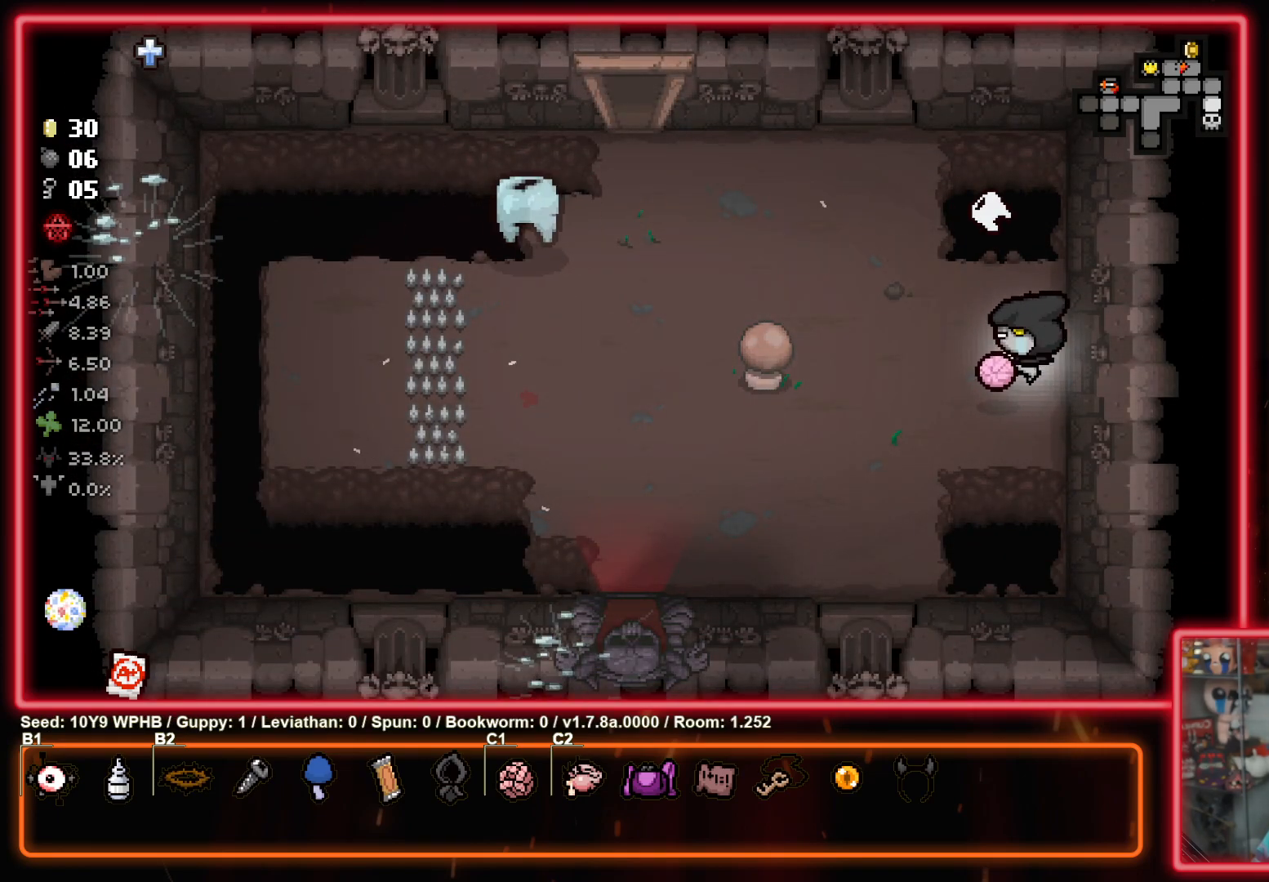
{"buttons": [], "left_stick": "left", "right_stick": "center", "events": [[67, "left_stick", "up"], [83, "right_stick", "down"], [167, "right_stick", "right"], [200, "left_stick", "center"], [217, "right_stick", "center"], [467, "left_stick", "left"]]}
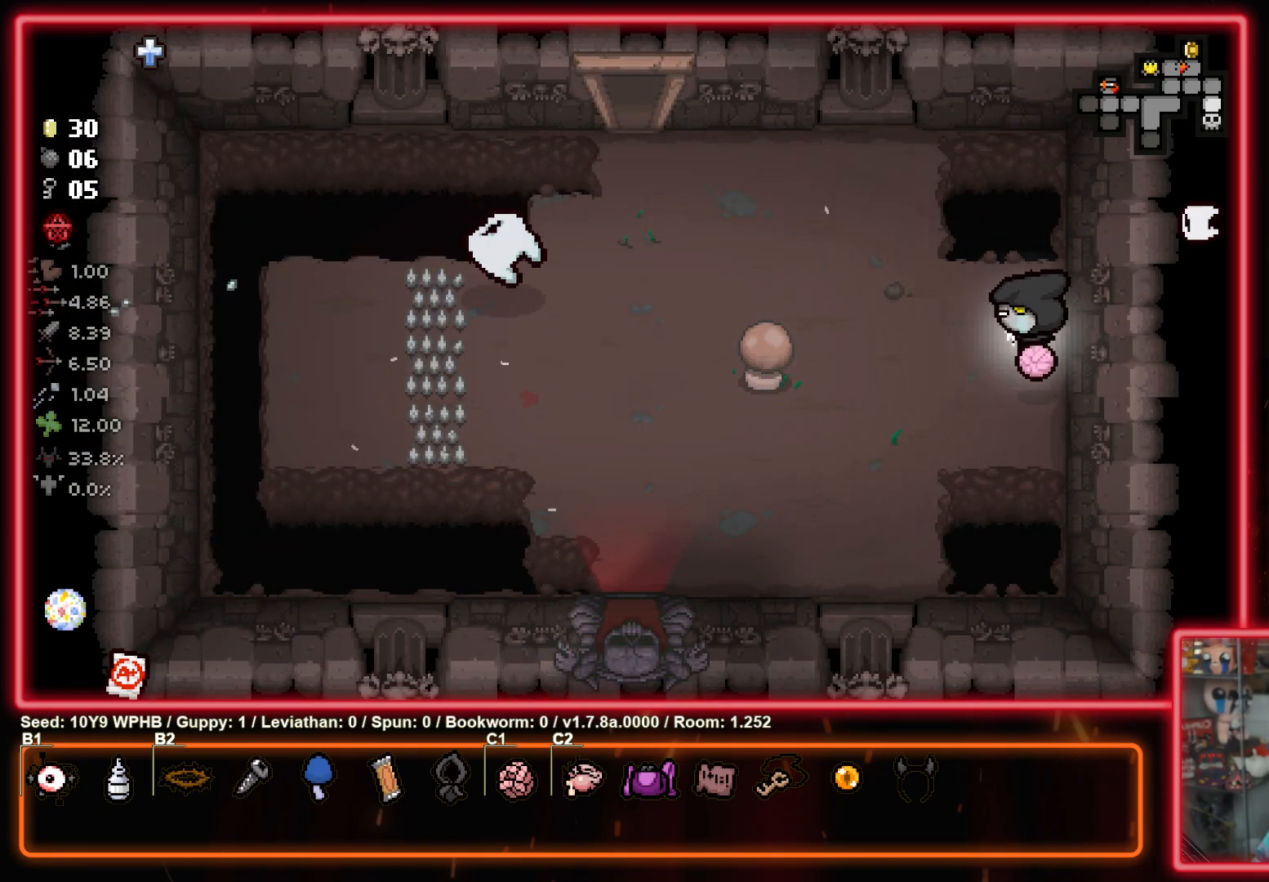
{"buttons": [], "left_stick": "down-left", "right_stick": "center", "events": [[67, "L1", "down"], [200, "L1", "up"], [467, "left_stick", "down-left"]]}
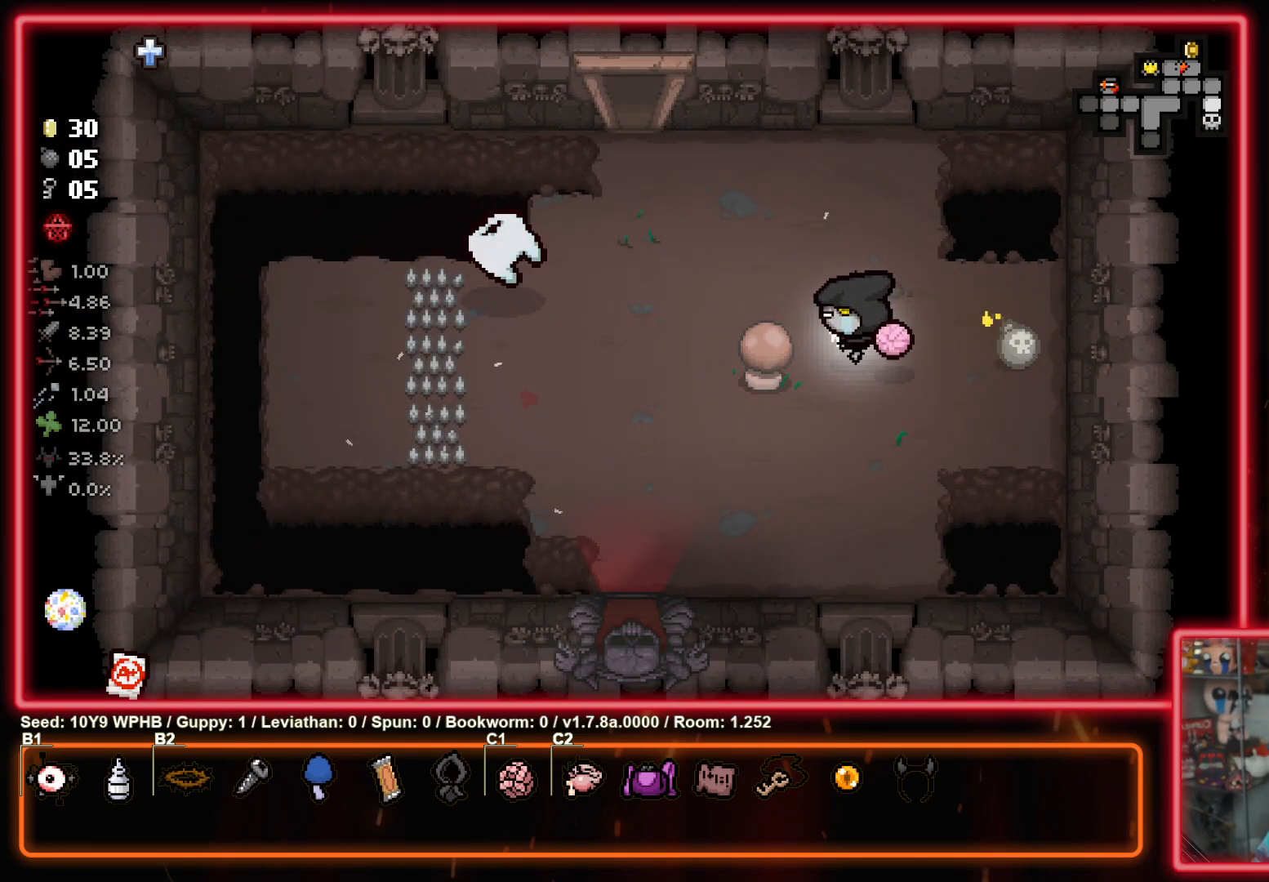
{"buttons": [], "left_stick": "down-right", "right_stick": "center", "events": [[500, "left_stick", "down-right"]]}
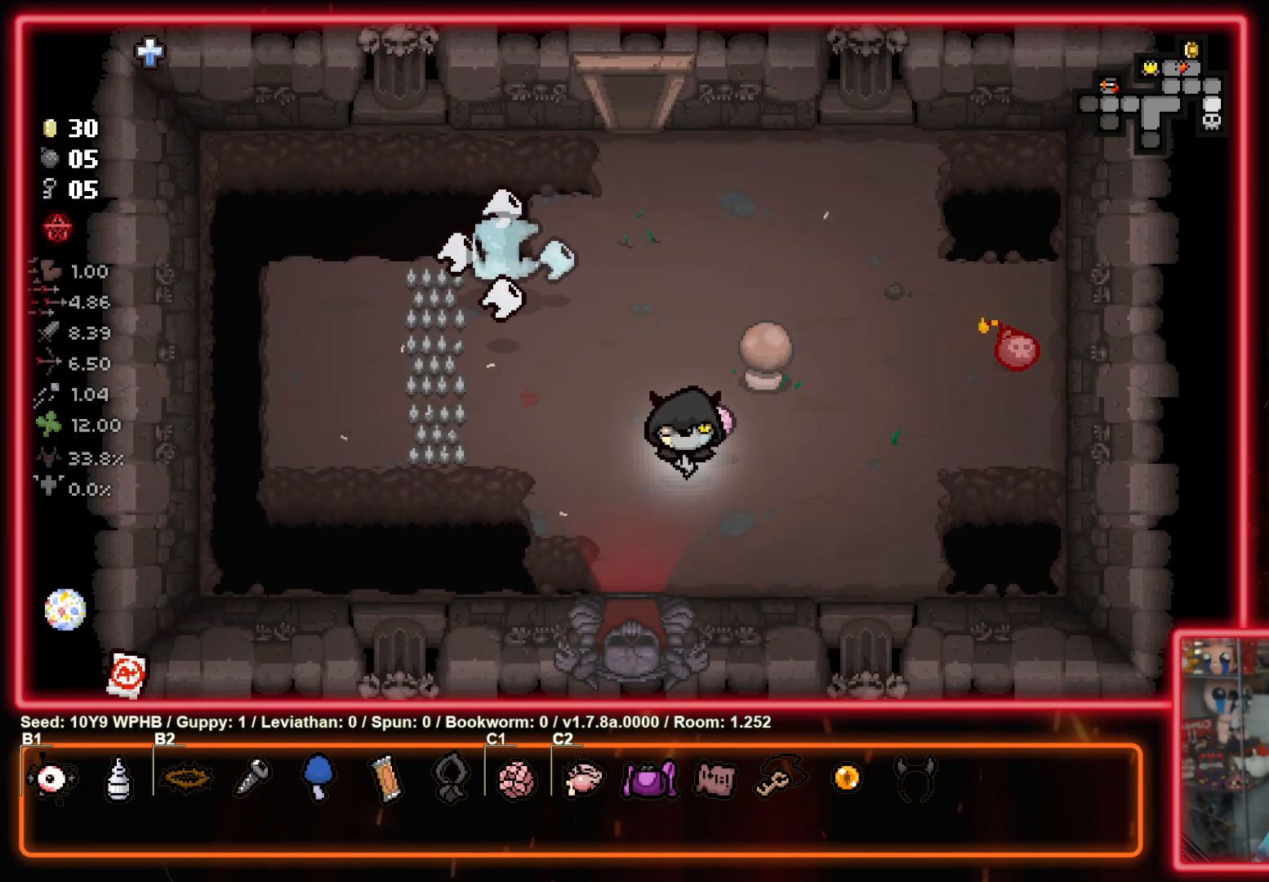
{"buttons": [], "left_stick": "down-right", "right_stick": "center", "events": [[100, "left_stick", "up-right"], [233, "left_stick", "left"], [383, "left_stick", "down"], [450, "left_stick", "down-right"]]}
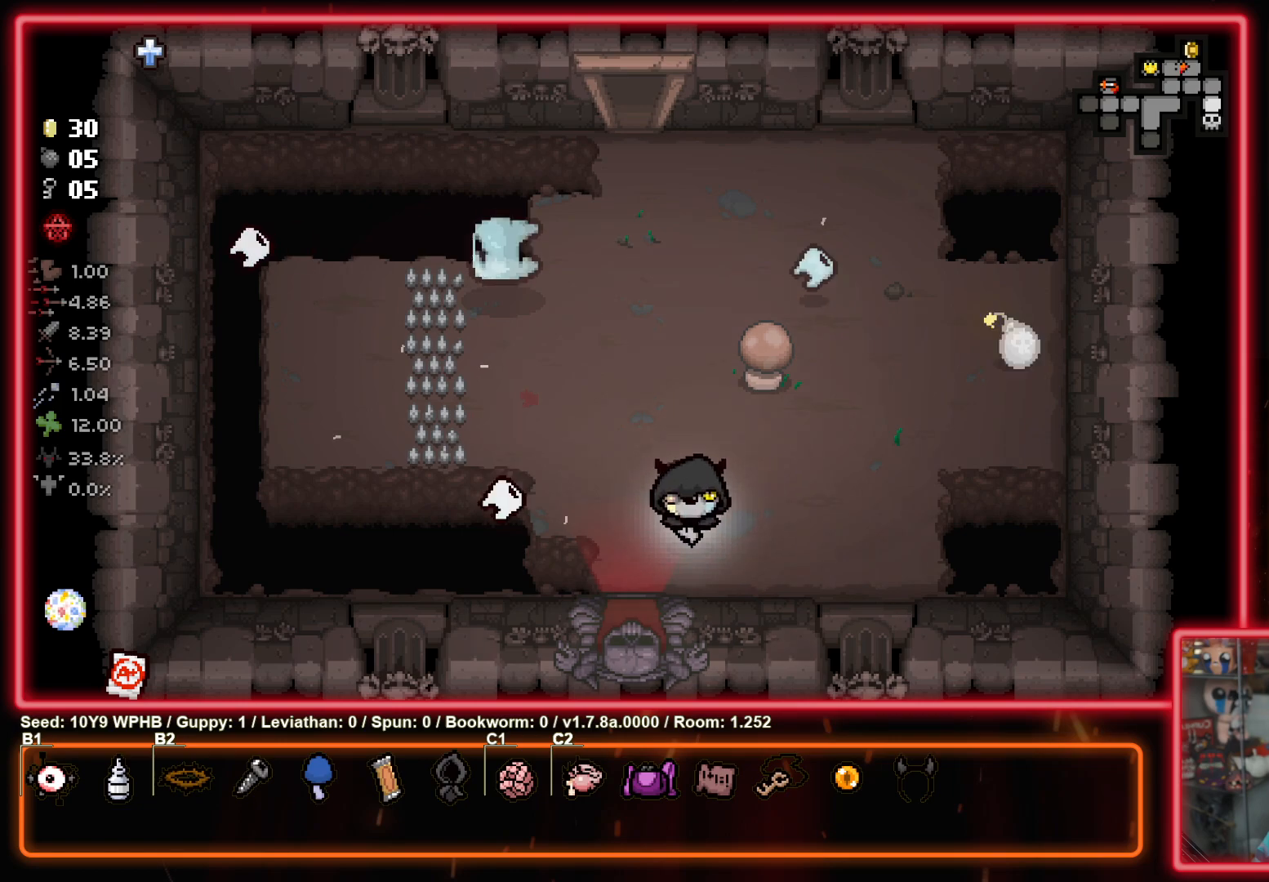
{"buttons": [], "left_stick": "up-right", "right_stick": "center", "events": [[133, "left_stick", "right"], [450, "left_stick", "up-right"]]}
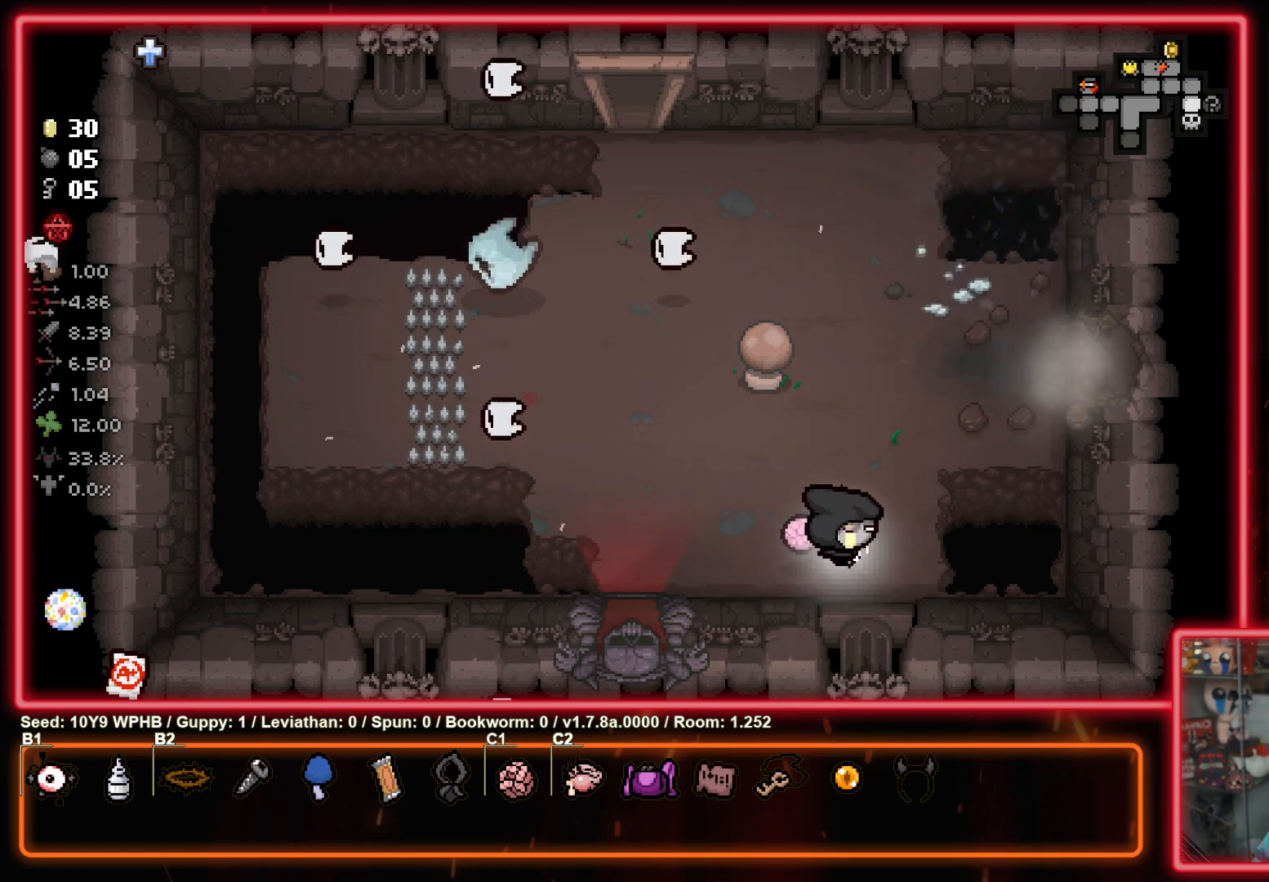
{"buttons": [], "left_stick": "up-right", "right_stick": "center", "events": []}
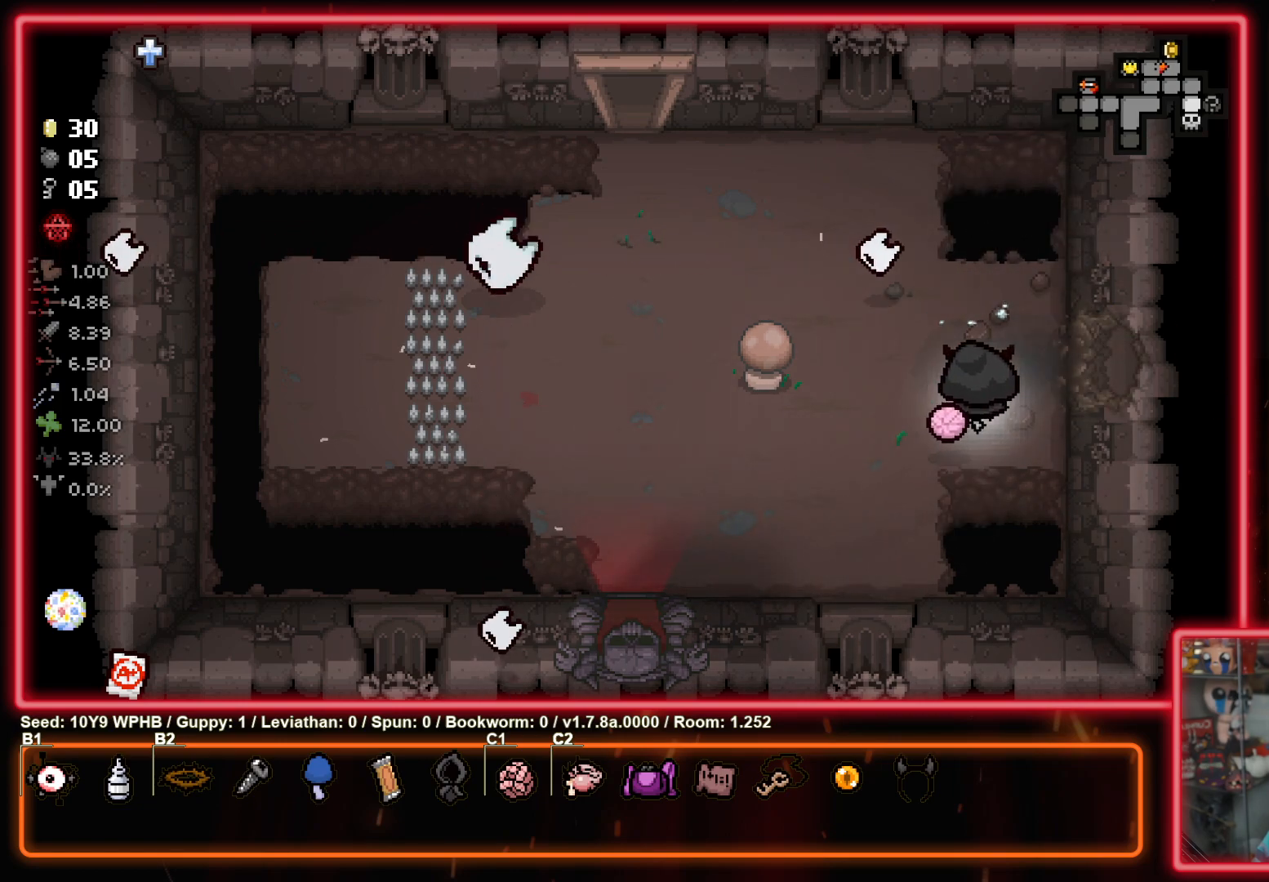
{"buttons": [], "left_stick": "right", "right_stick": "center", "events": [[150, "left_stick", "right"]]}
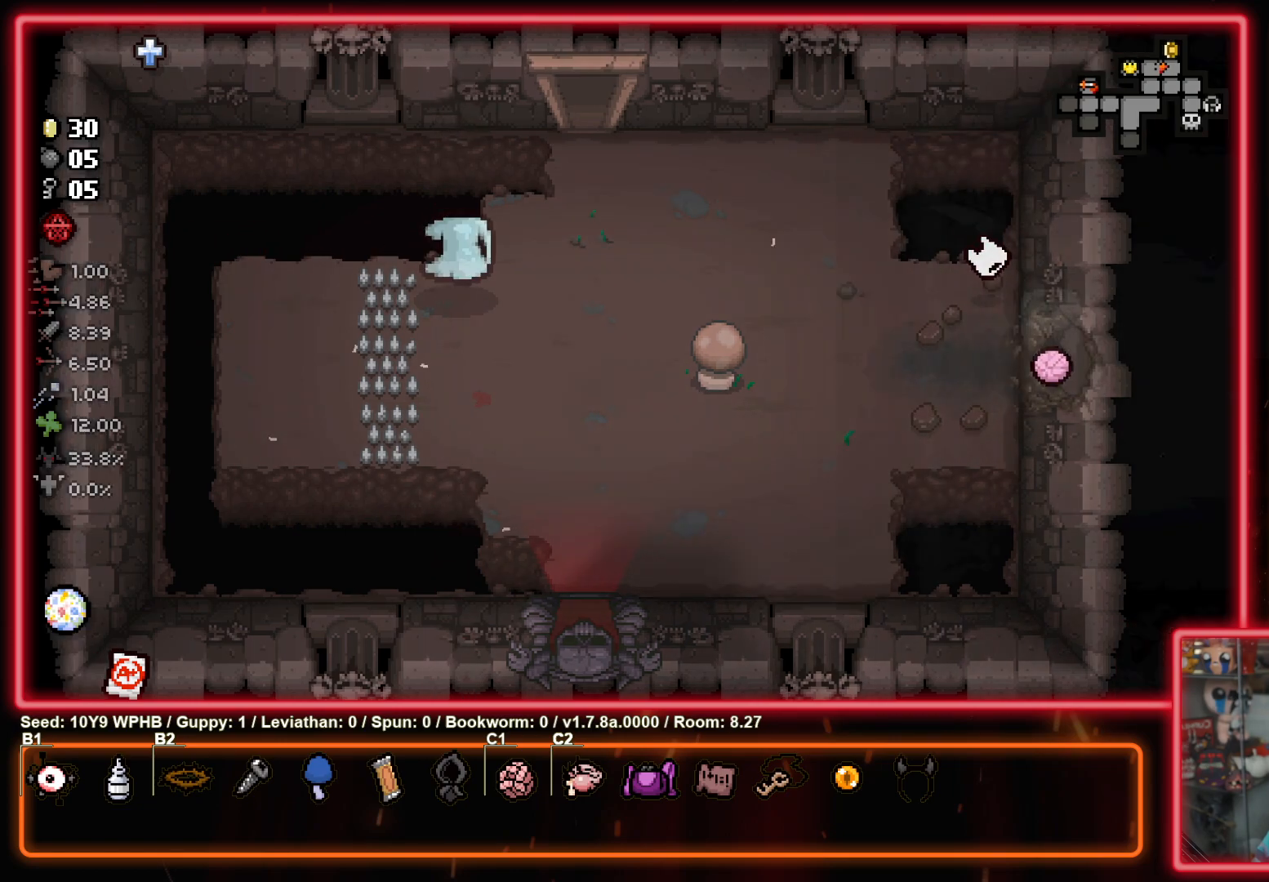
{"buttons": [], "left_stick": "left", "right_stick": "center", "events": [[33, "left_stick", "center"], [483, "left_stick", "left"]]}
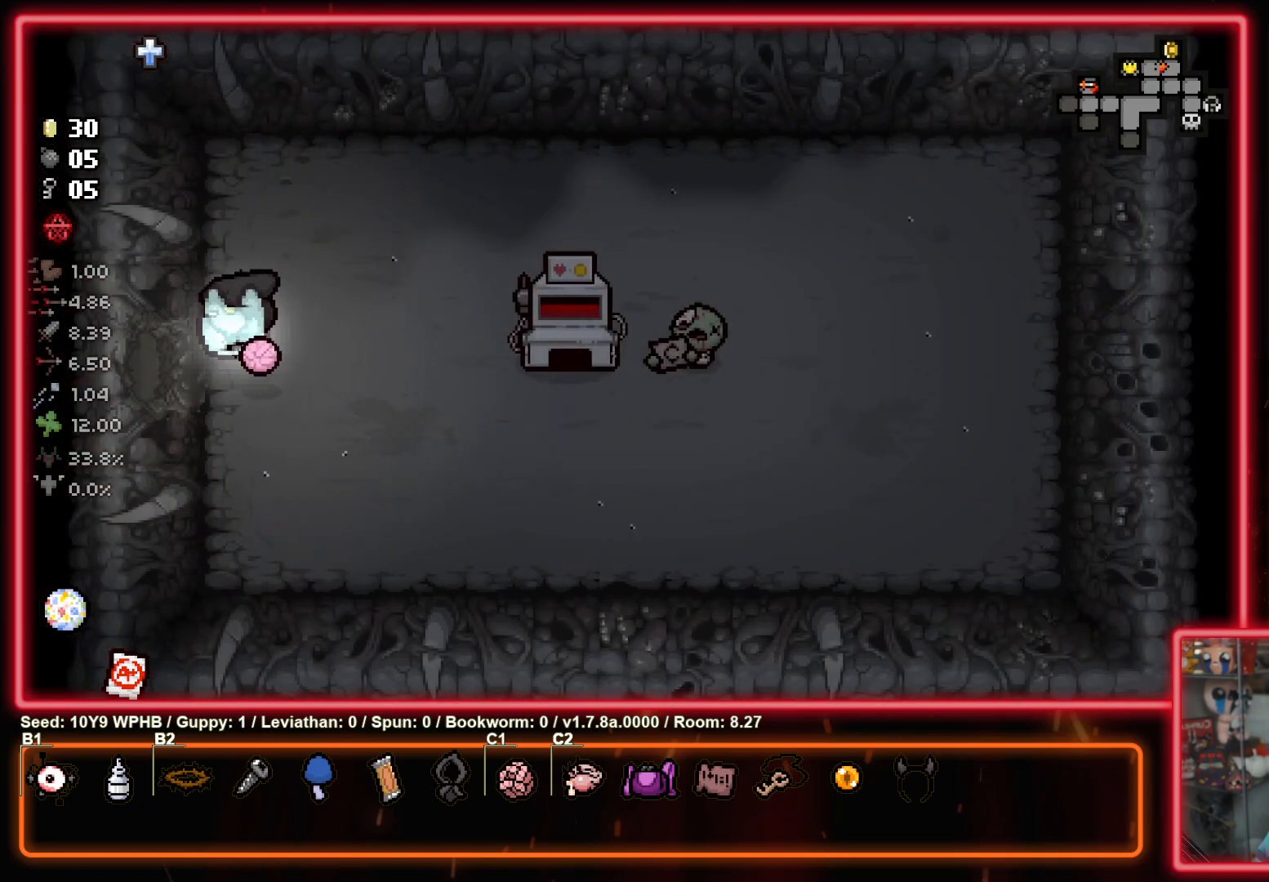
{"buttons": [], "left_stick": "left", "right_stick": "center", "events": []}
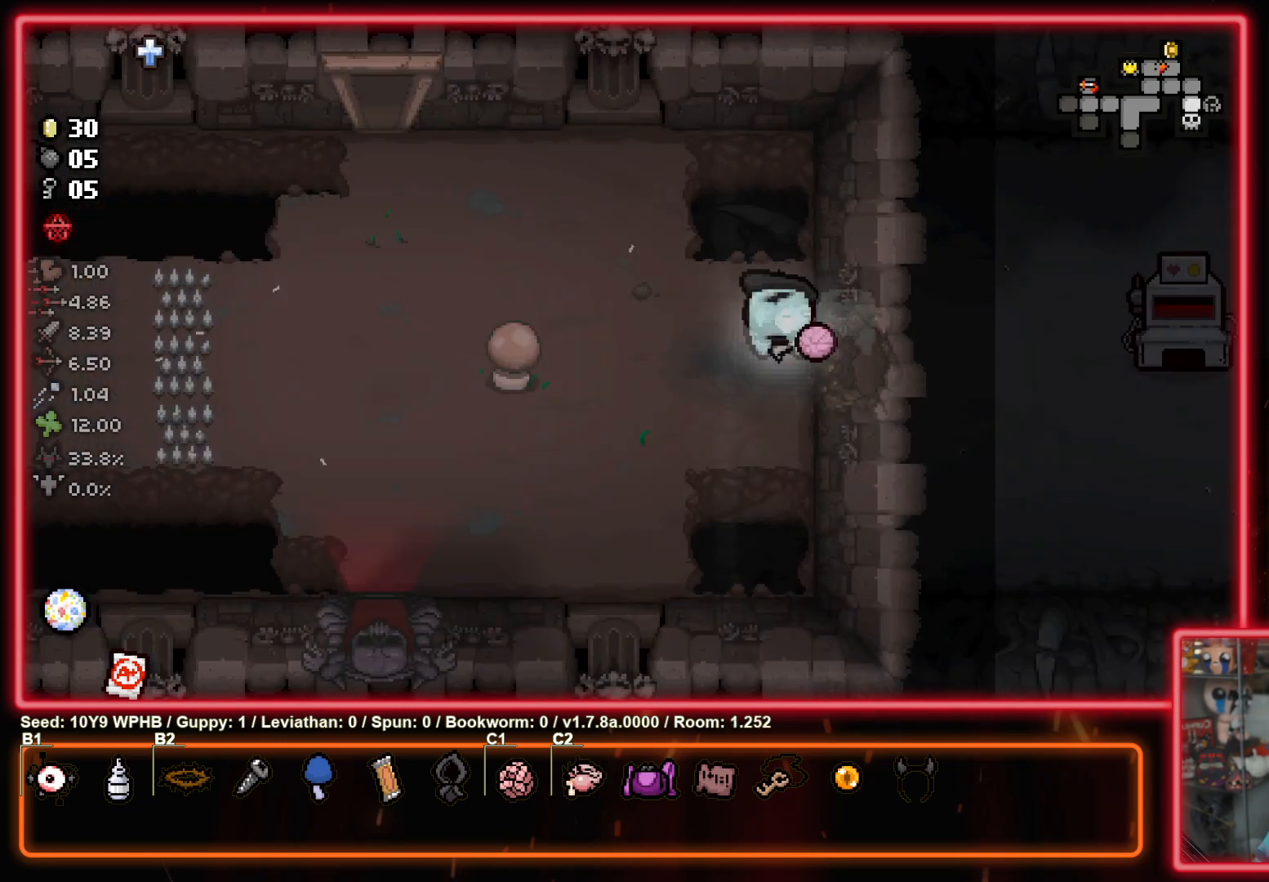
{"buttons": [], "left_stick": "down-left", "right_stick": "up-left", "events": [[117, "right_stick", "left"], [283, "left_stick", "down-left"], [350, "right_stick", "up-left"]]}
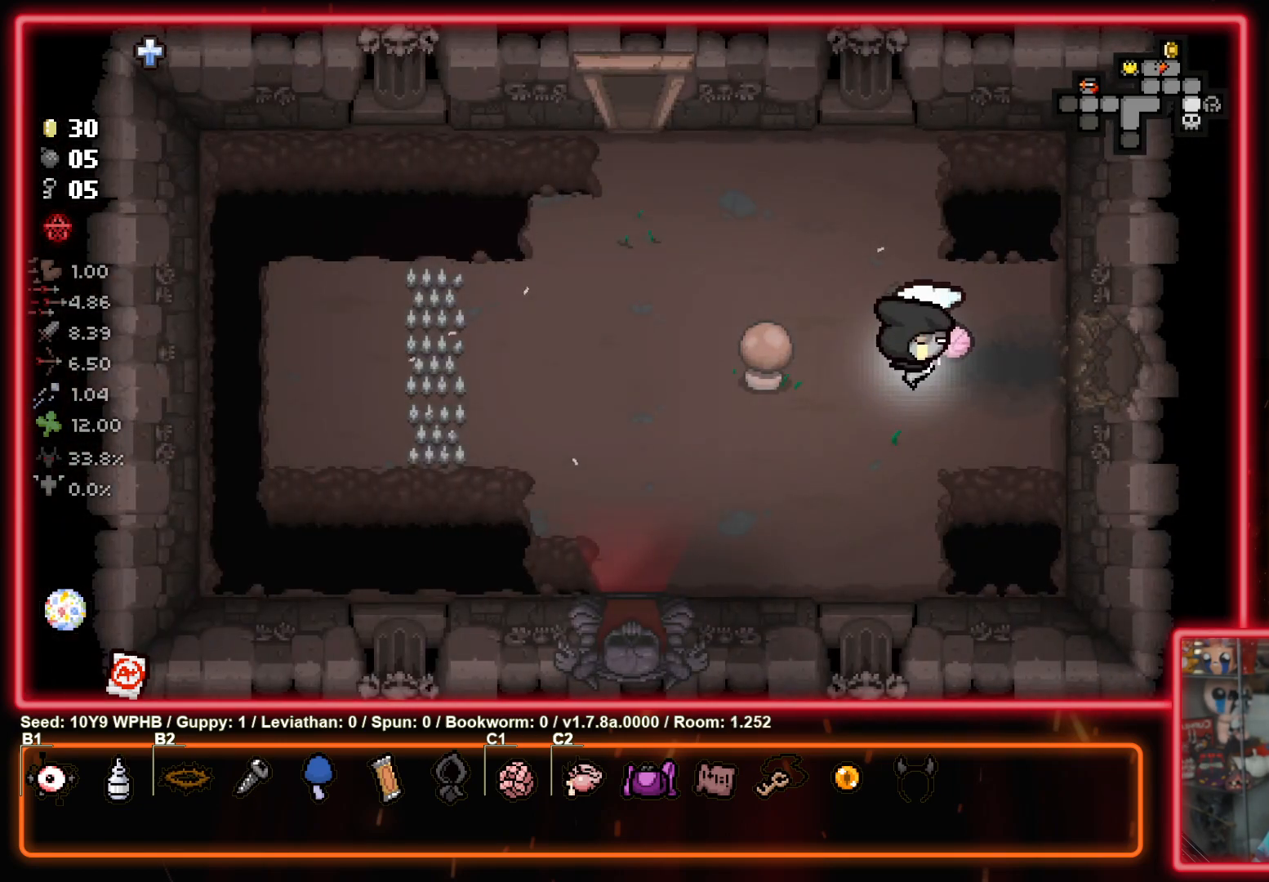
{"buttons": [], "left_stick": "down-left", "right_stick": "down-left", "events": [[133, "right_stick", "up-right"], [283, "right_stick", "down-right"], [417, "right_stick", "down-left"]]}
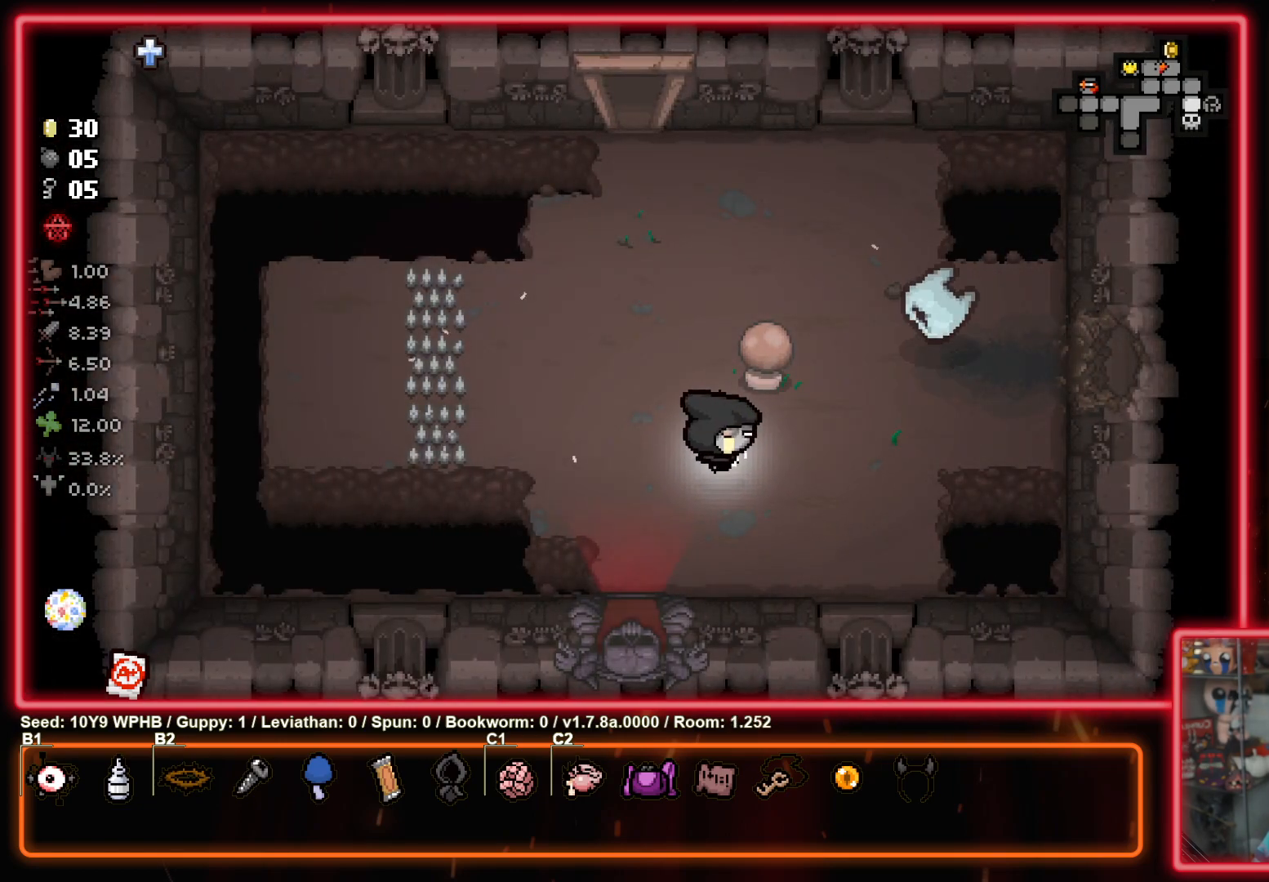
{"buttons": [], "left_stick": "down", "right_stick": "down-left", "events": [[233, "left_stick", "down"]]}
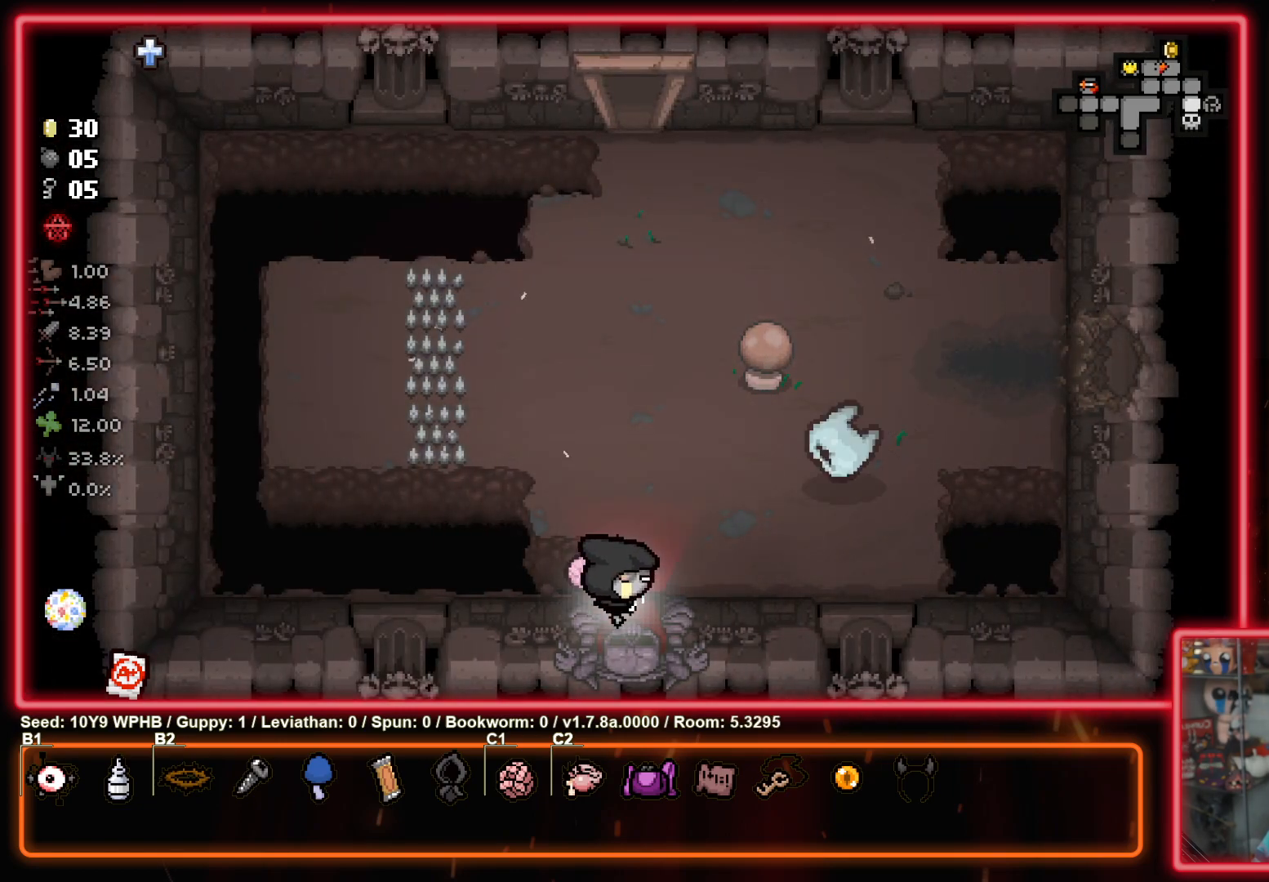
{"buttons": [], "left_stick": "down", "right_stick": "down-left", "events": [[183, "left_stick", "down-left"], [500, "left_stick", "down"]]}
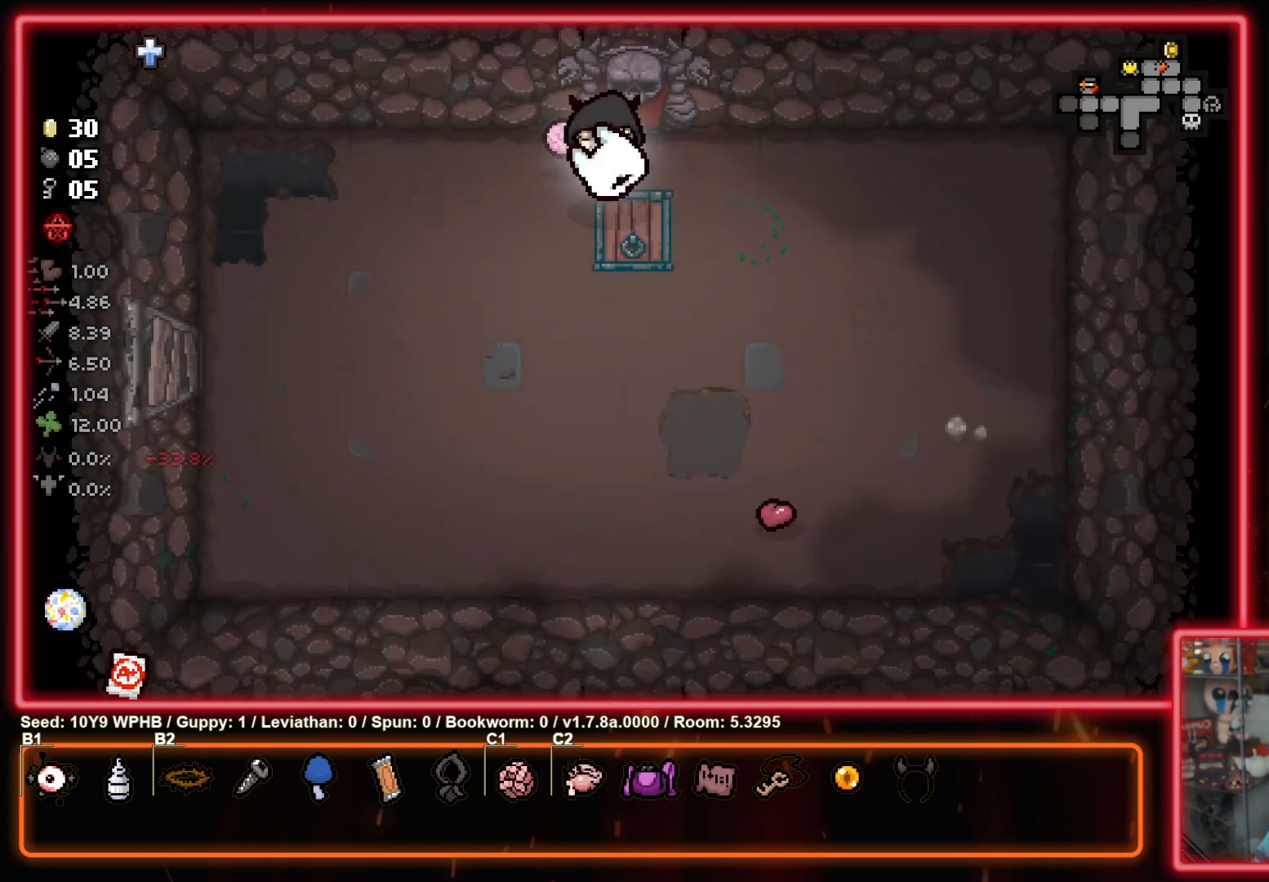
{"buttons": [], "left_stick": "center", "right_stick": "down-left", "events": [[267, "left_stick", "down-right"], [500, "left_stick", "center"]]}
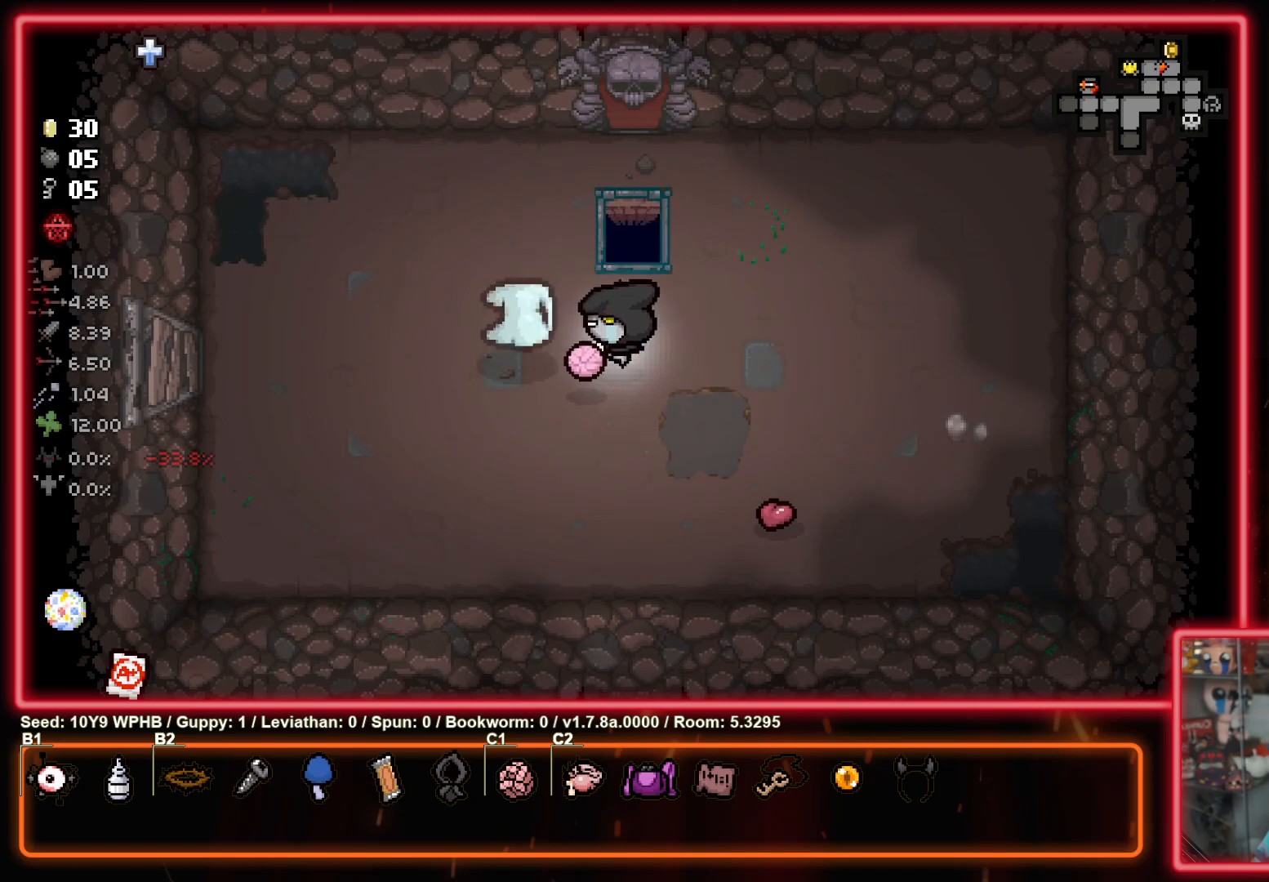
{"buttons": [], "left_stick": "up", "right_stick": "center", "events": [[100, "left_stick", "up-left"], [133, "right_stick", "center"], [250, "left_stick", "up"]]}
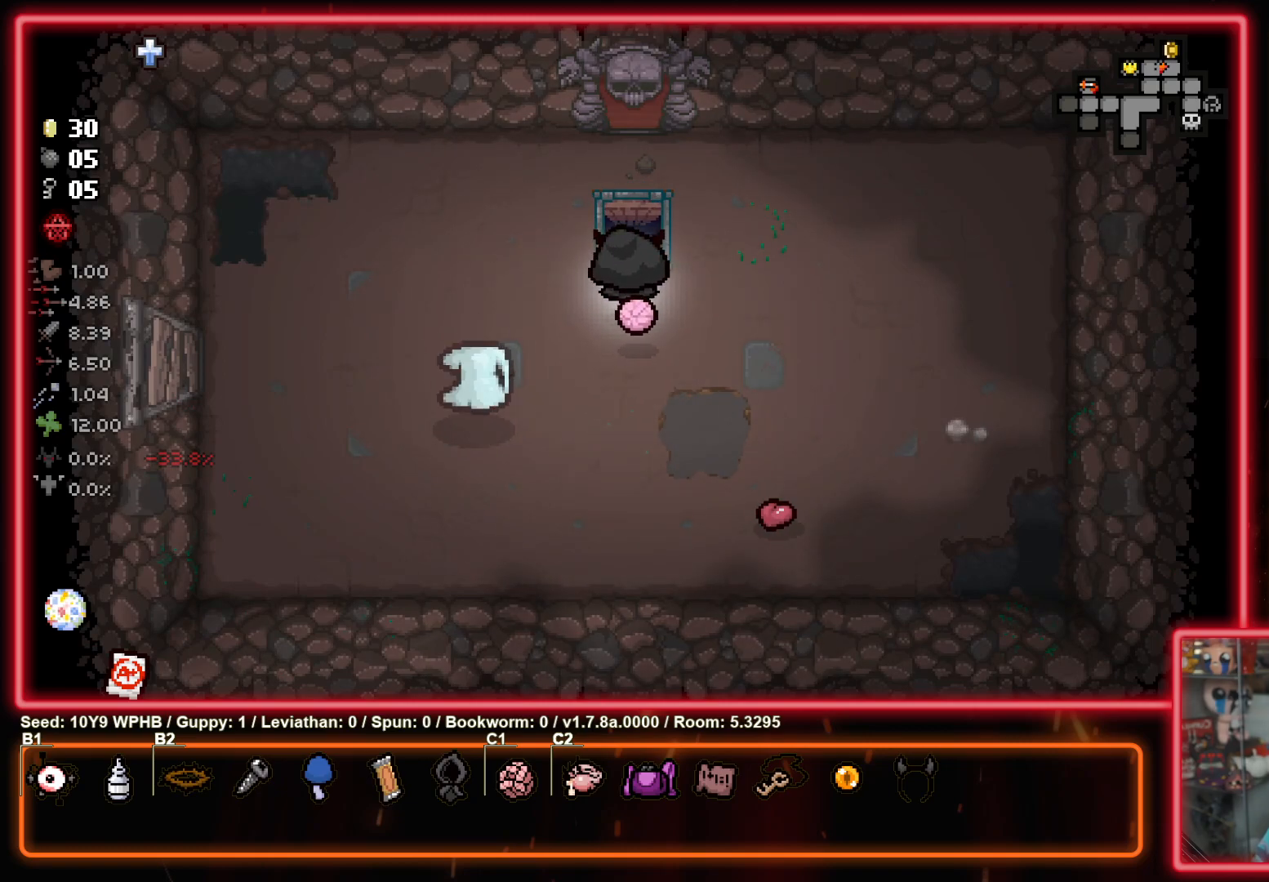
{"buttons": [], "left_stick": "center", "right_stick": "center", "events": [[217, "left_stick", "center"]]}